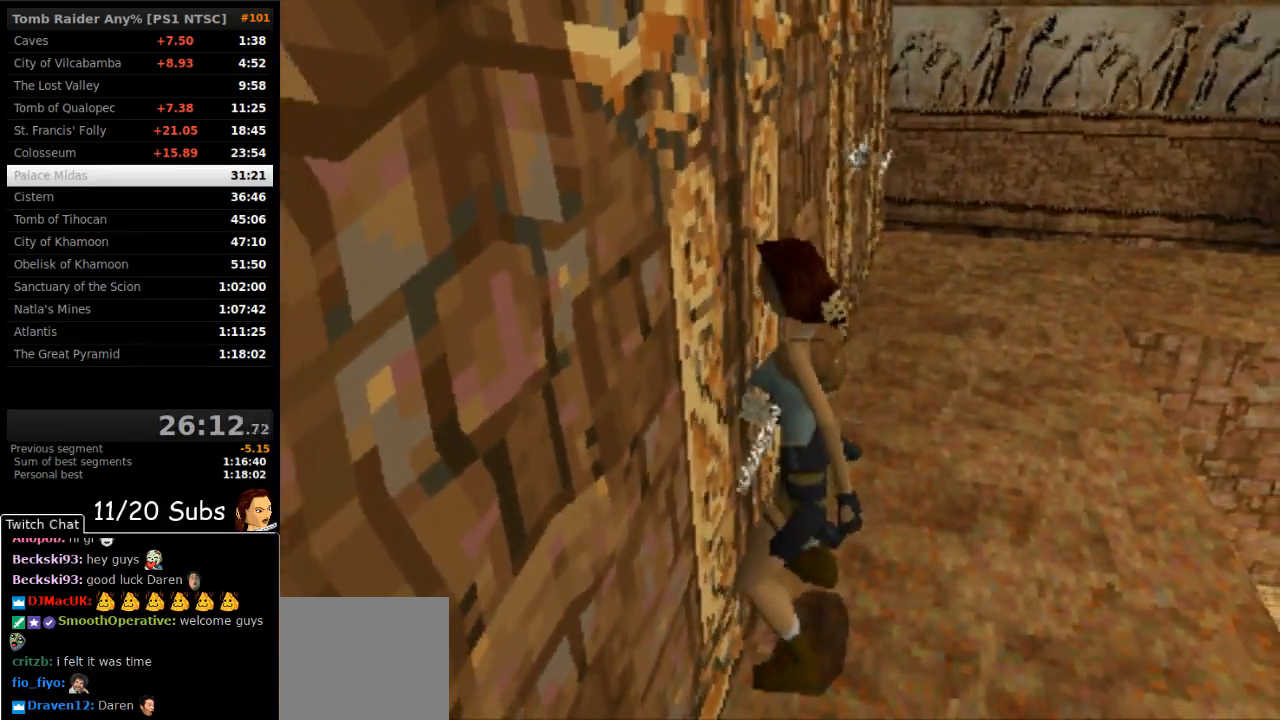
Gameplay with a controller (PlayStation layout); each line is a JSON object with the inputs held at the frame after it. "events" lists button and stick changes between this image and that frame as [ms after this image, input, new state], when the widget could be followed in between. Not read: L3 R3 left_stick.
{"buttons": ["SQUARE", "DPAD_LEFT"], "right_stick": "center", "events": []}
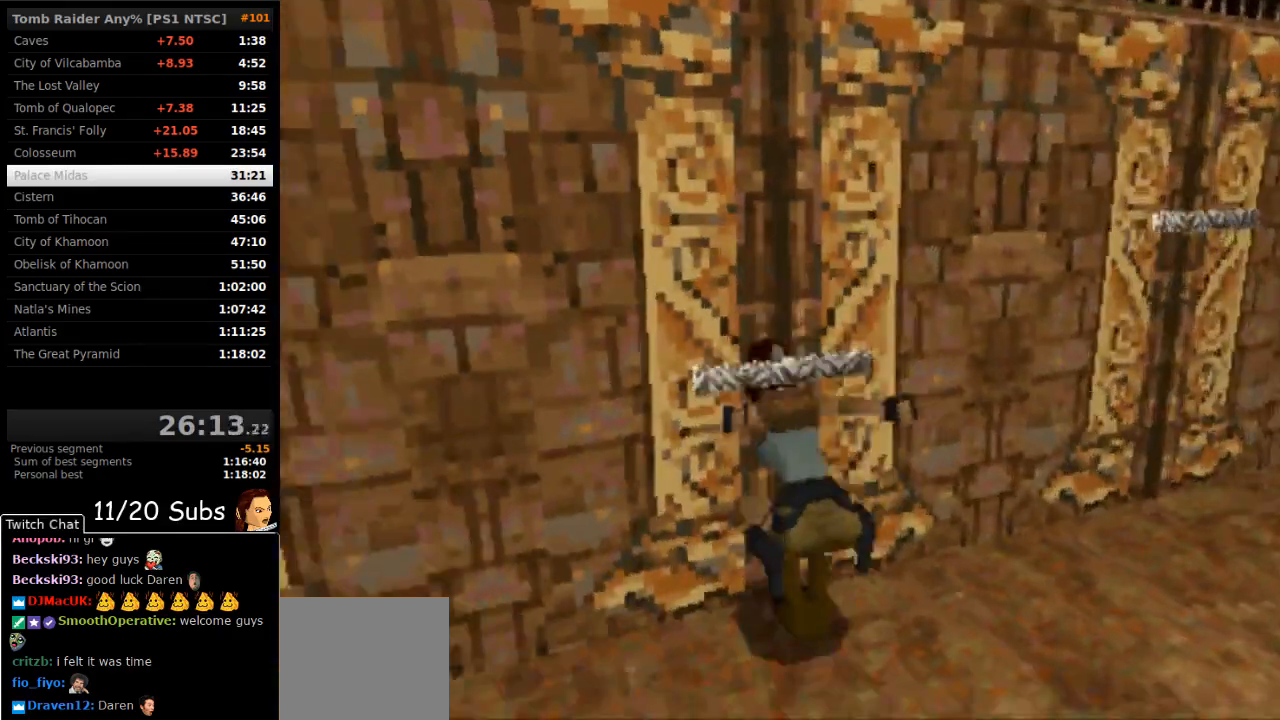
{"buttons": ["CROSS"], "right_stick": "center", "events": [[250, "DPAD_LEFT", "up"], [250, "SQUARE", "up"], [367, "CROSS", "down"]]}
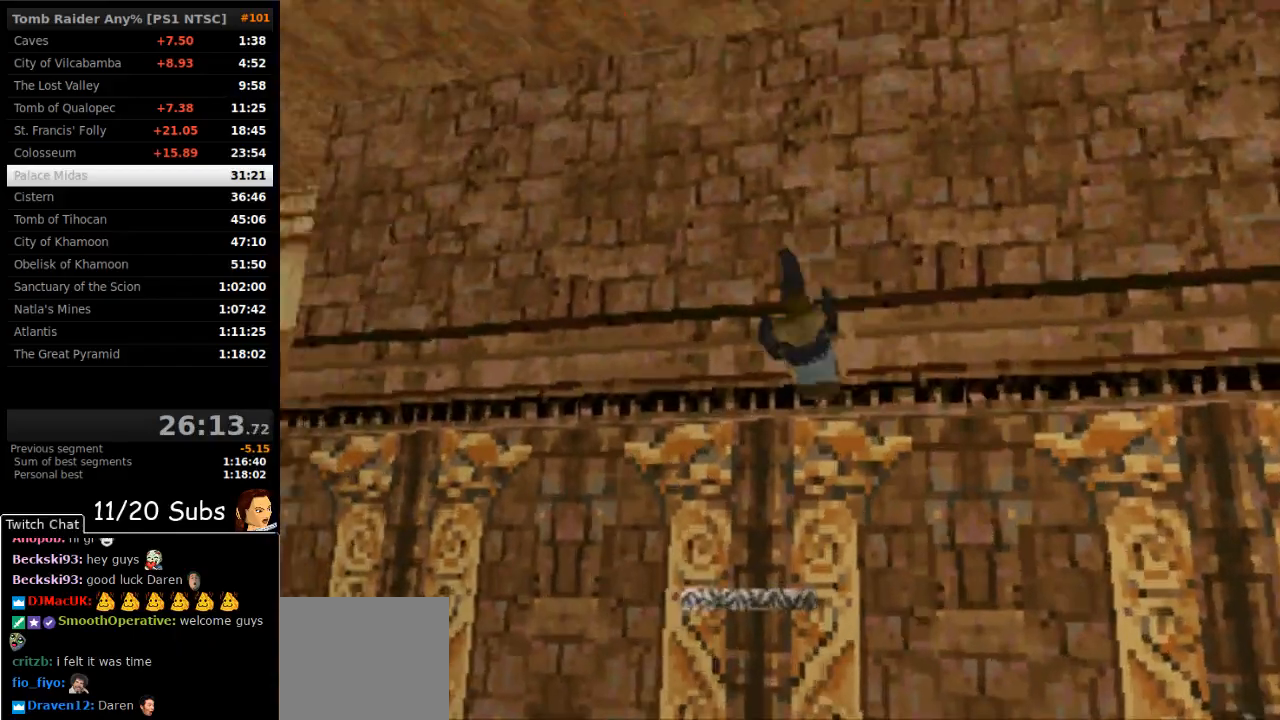
{"buttons": ["CROSS"], "right_stick": "center", "events": []}
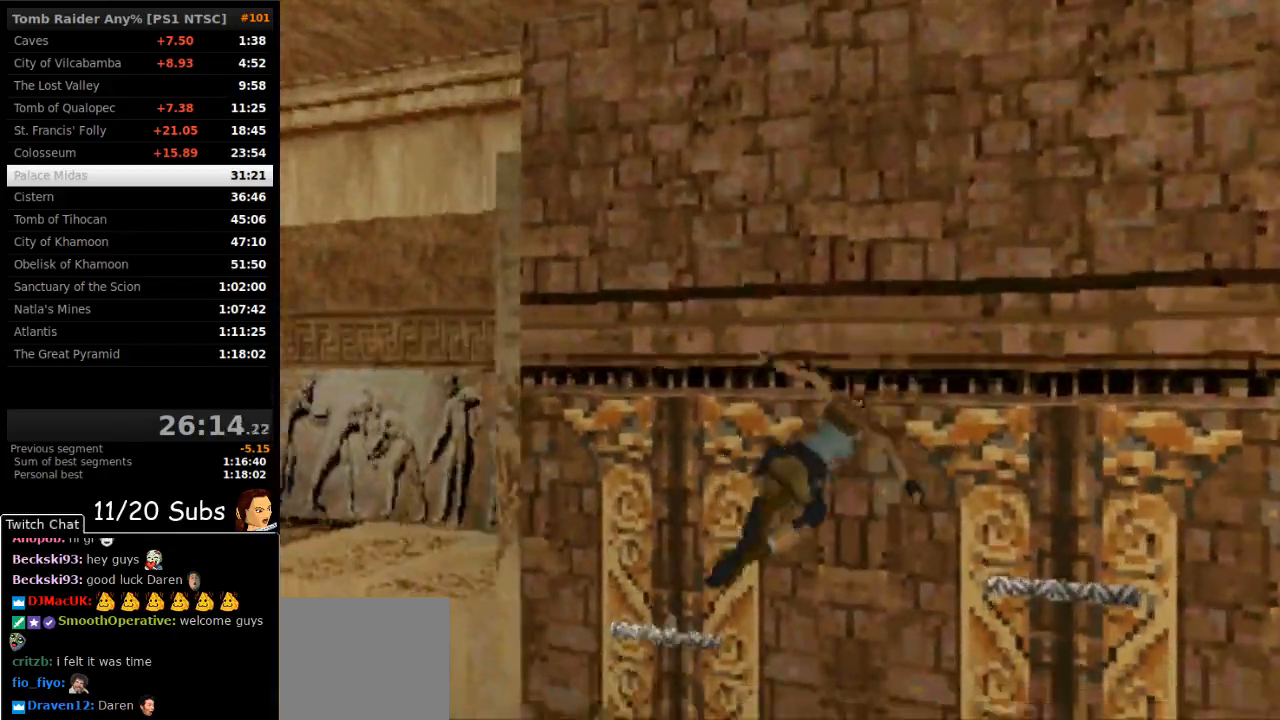
{"buttons": ["CROSS"], "right_stick": "center", "events": []}
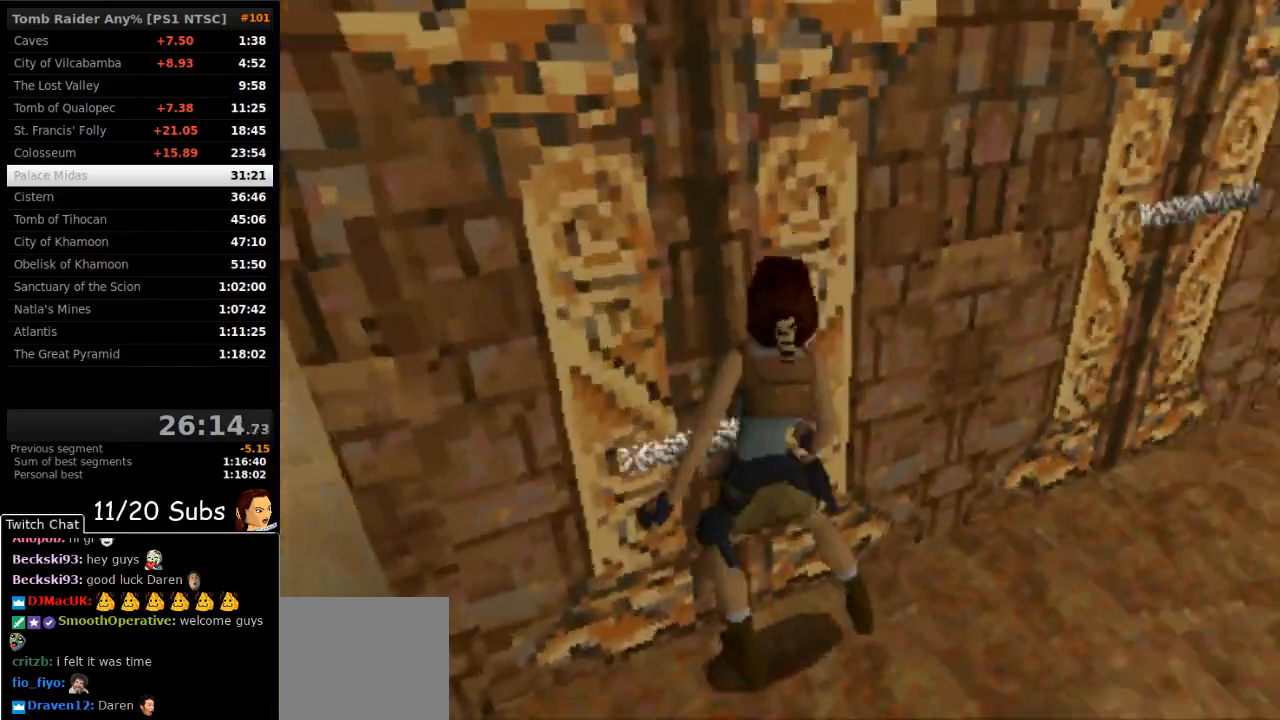
{"buttons": ["DPAD_DOWN", "DPAD_LEFT"], "right_stick": "center", "events": [[117, "CROSS", "up"], [167, "DPAD_LEFT", "down"], [233, "DPAD_DOWN", "down"]]}
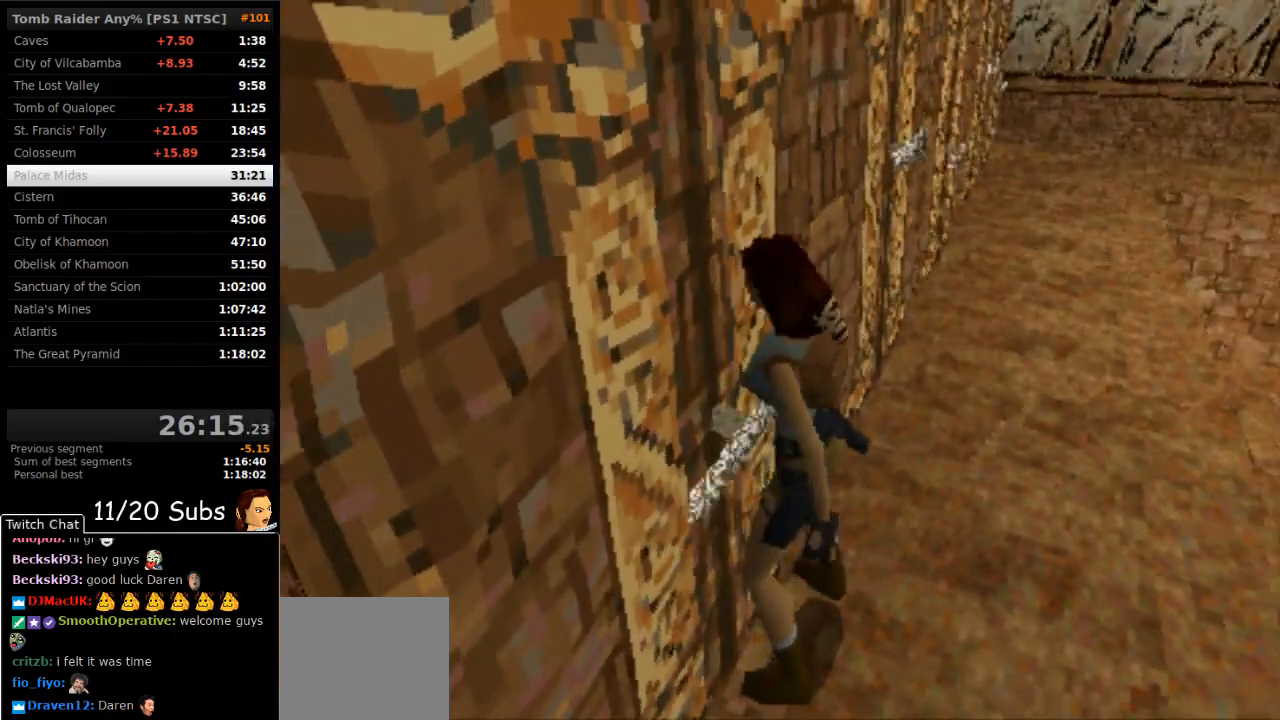
{"buttons": ["DPAD_DOWN", "DPAD_LEFT"], "right_stick": "center", "events": []}
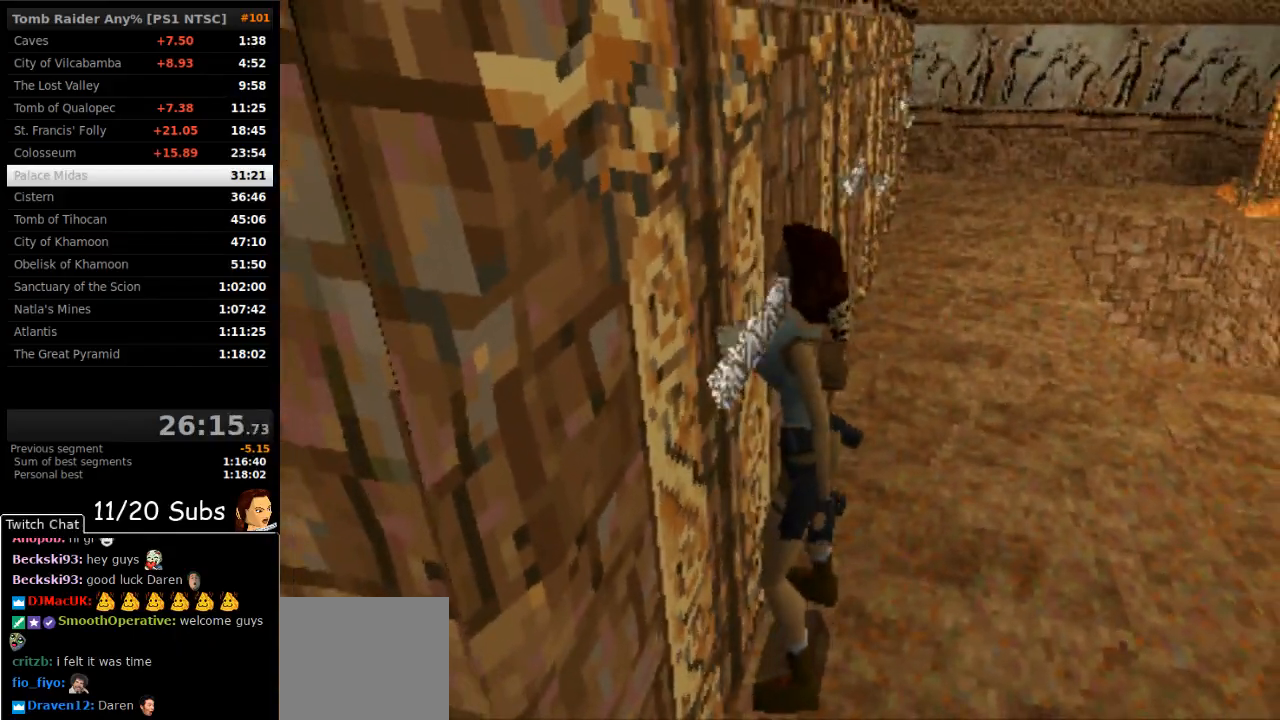
{"buttons": ["TRIANGLE", "DPAD_DOWN", "DPAD_LEFT"], "right_stick": "center", "events": [[400, "TRIANGLE", "down"]]}
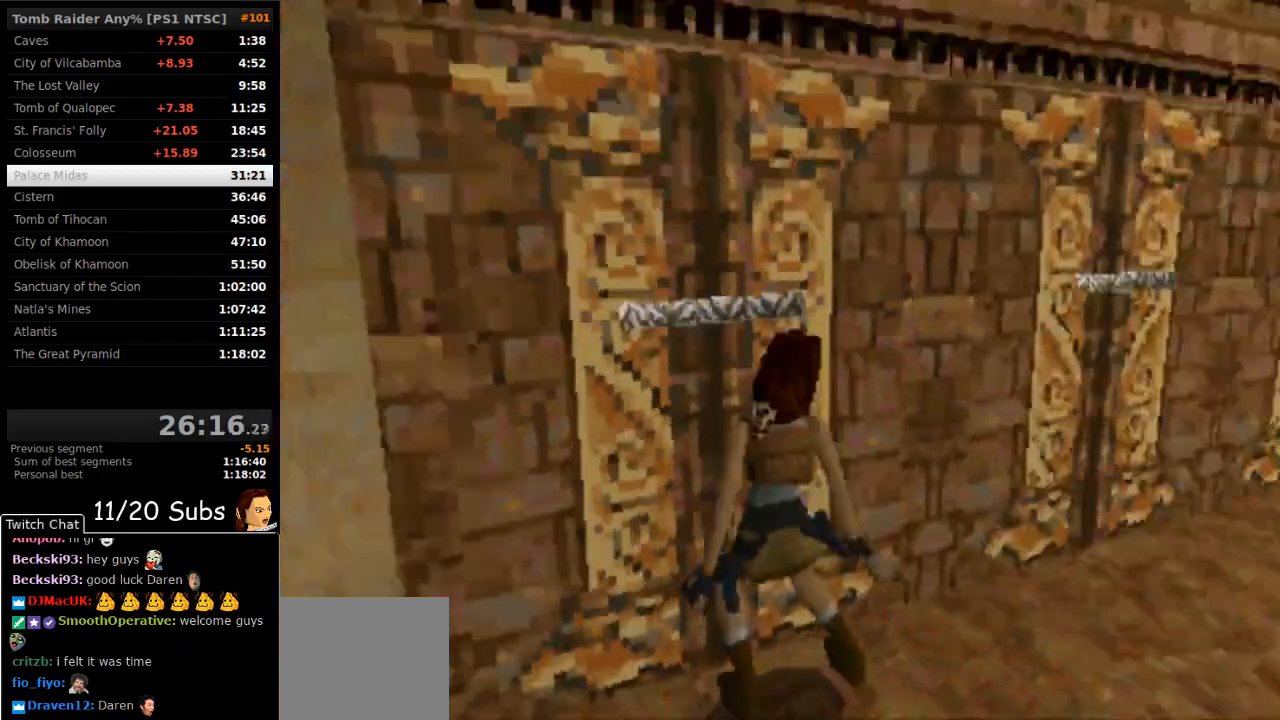
{"buttons": ["DPAD_LEFT"], "right_stick": "center", "events": [[83, "TRIANGLE", "up"], [233, "DPAD_DOWN", "up"]]}
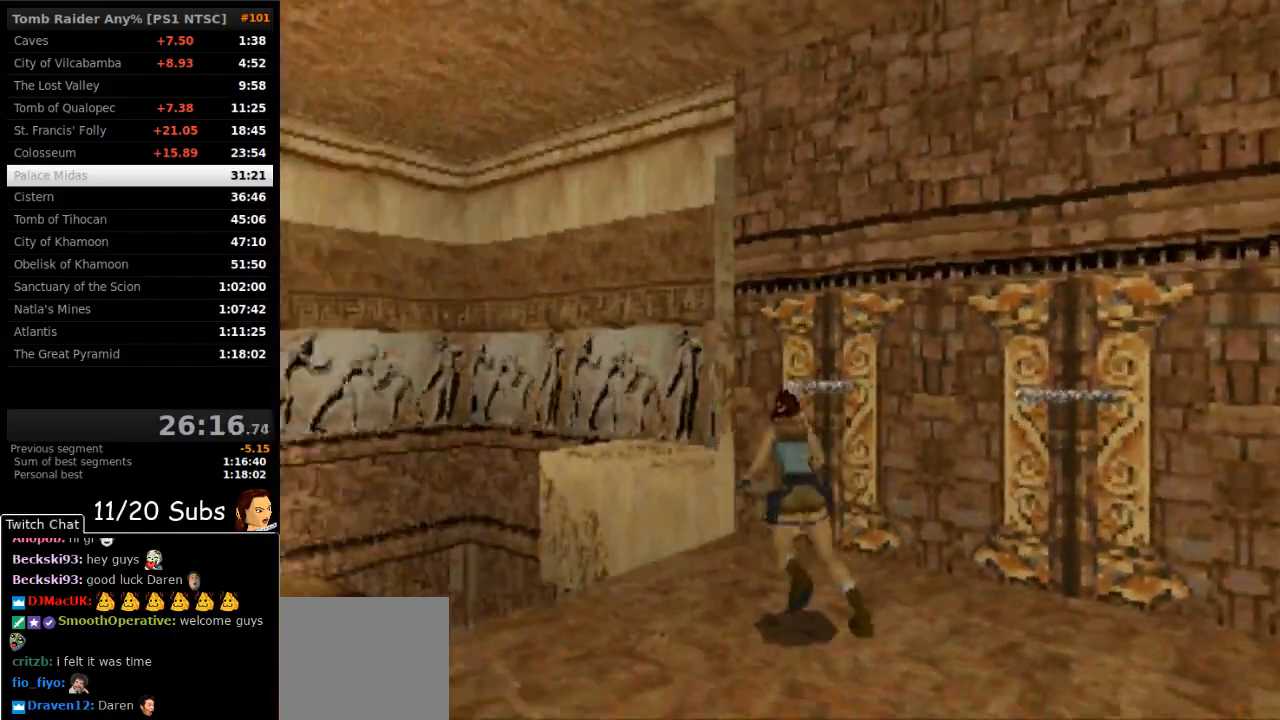
{"buttons": ["TRIANGLE", "DPAD_LEFT"], "right_stick": "center", "events": [[483, "TRIANGLE", "down"]]}
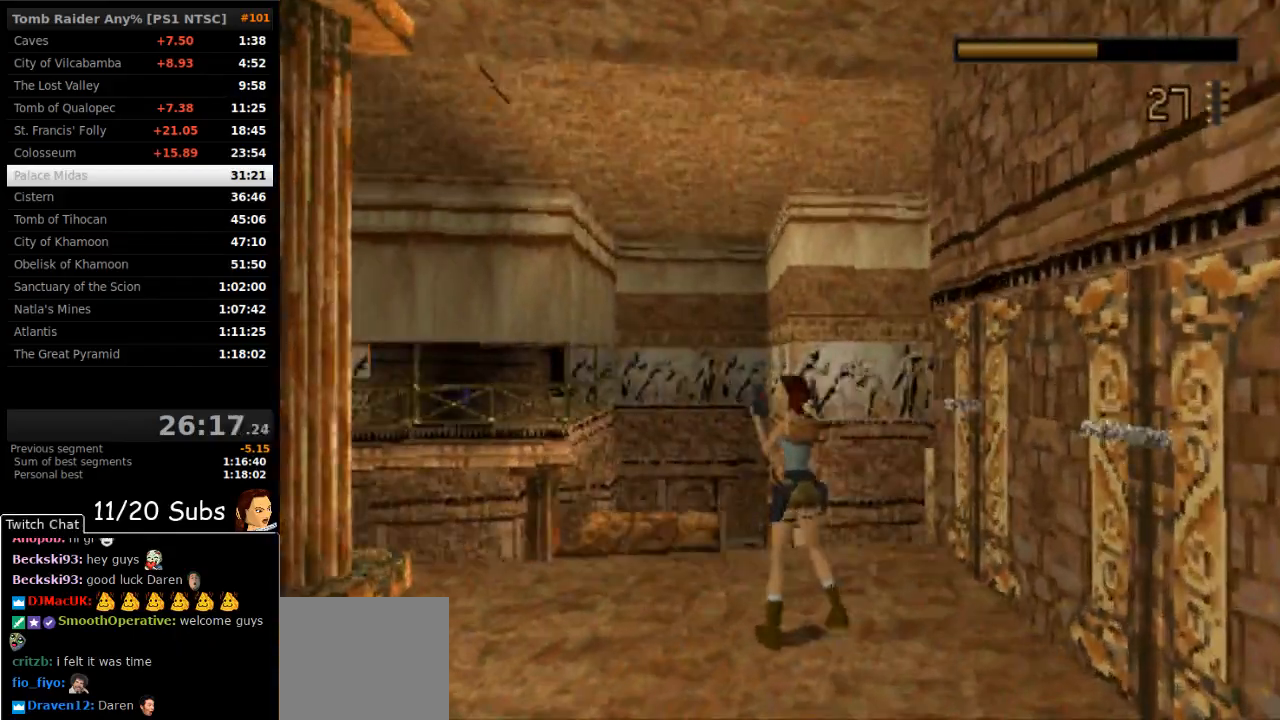
{"buttons": ["DPAD_UP"], "right_stick": "center", "events": [[83, "DPAD_UP", "down"], [117, "DPAD_LEFT", "up"], [117, "TRIANGLE", "up"]]}
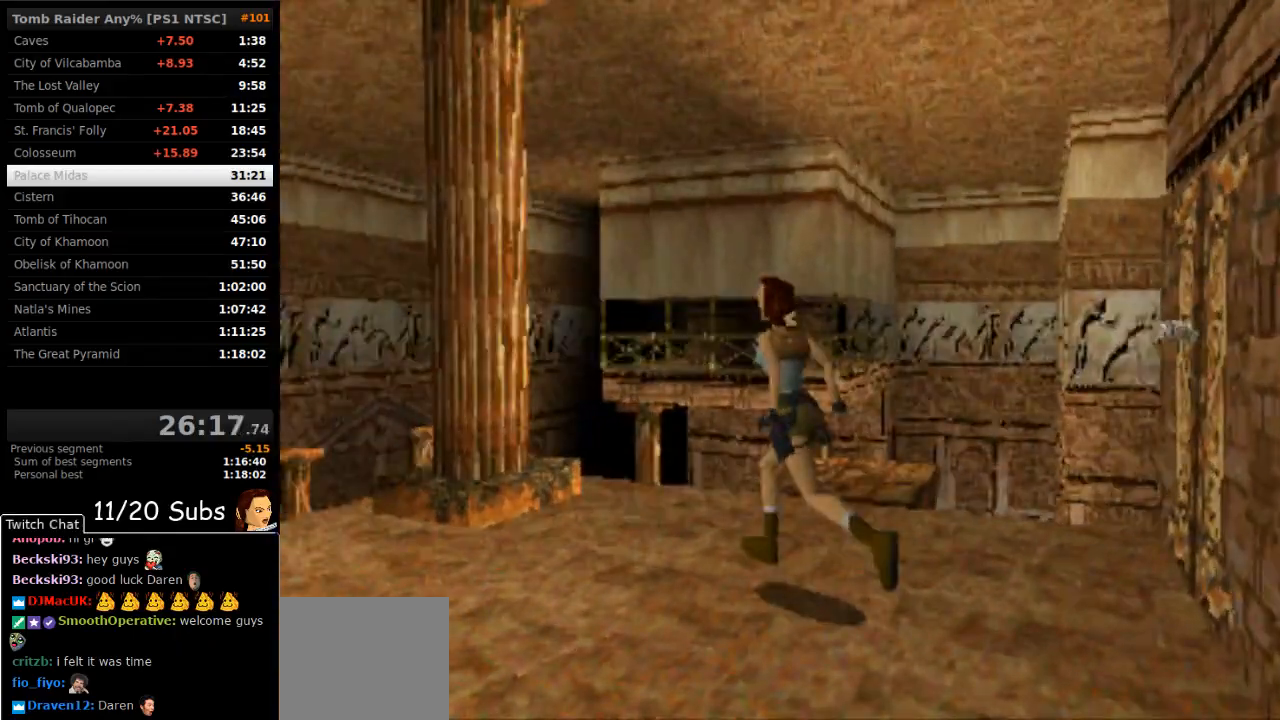
{"buttons": ["DPAD_UP", "DPAD_RIGHT"], "right_stick": "center", "events": [[350, "DPAD_RIGHT", "down"]]}
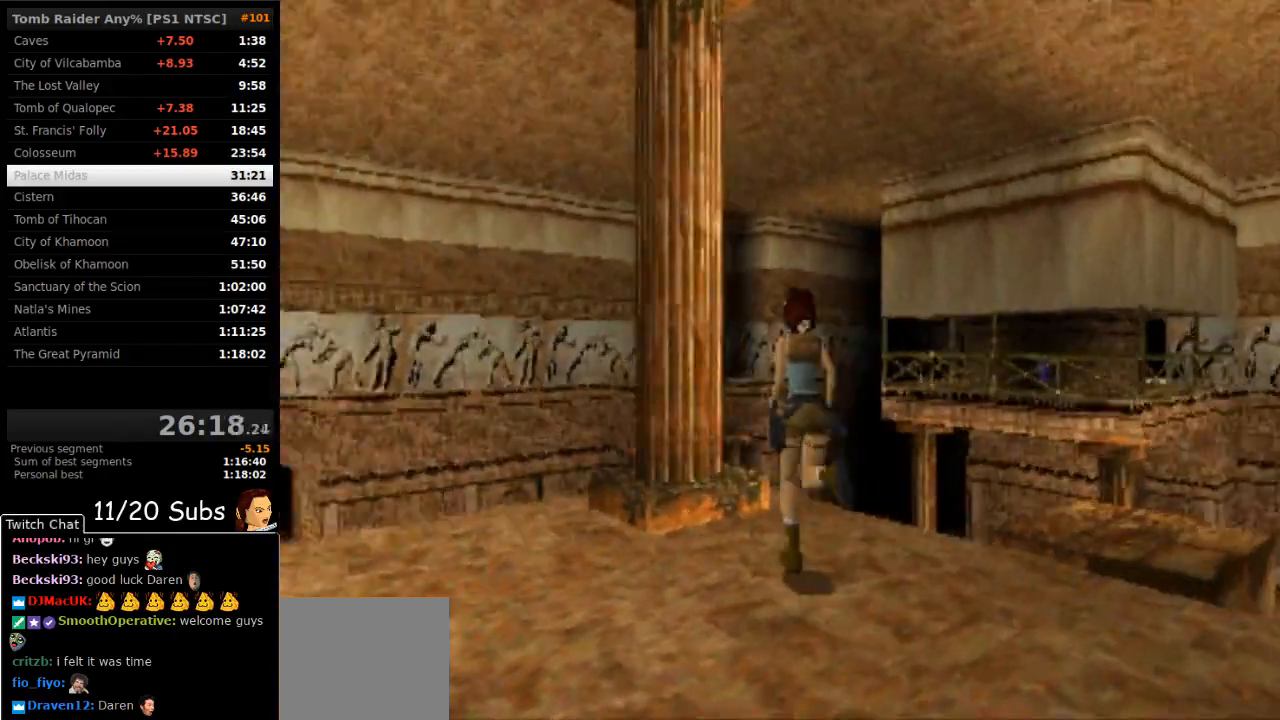
{"buttons": ["DPAD_UP", "DPAD_LEFT"], "right_stick": "center", "events": [[83, "SQUARE", "down"], [433, "DPAD_RIGHT", "up"], [483, "DPAD_LEFT", "down"], [500, "SQUARE", "up"]]}
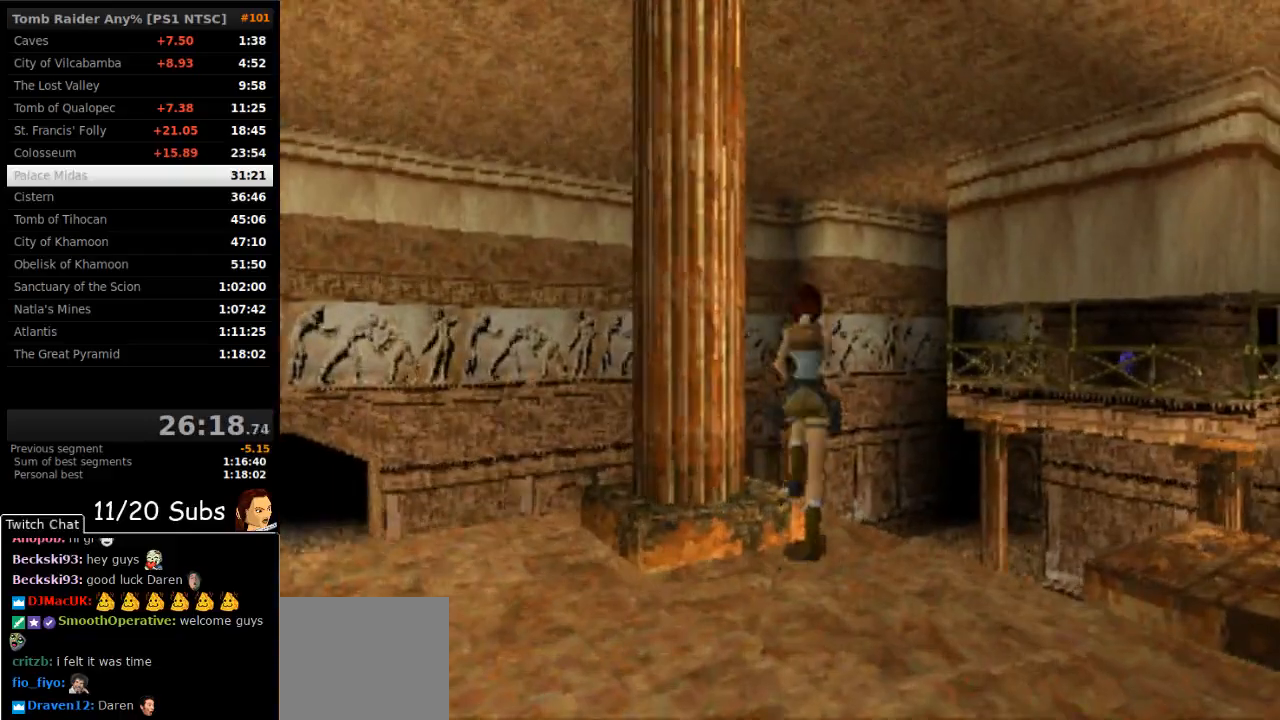
{"buttons": ["DPAD_UP", "DPAD_RIGHT"], "right_stick": "center", "events": [[183, "DPAD_LEFT", "up"], [467, "DPAD_RIGHT", "down"]]}
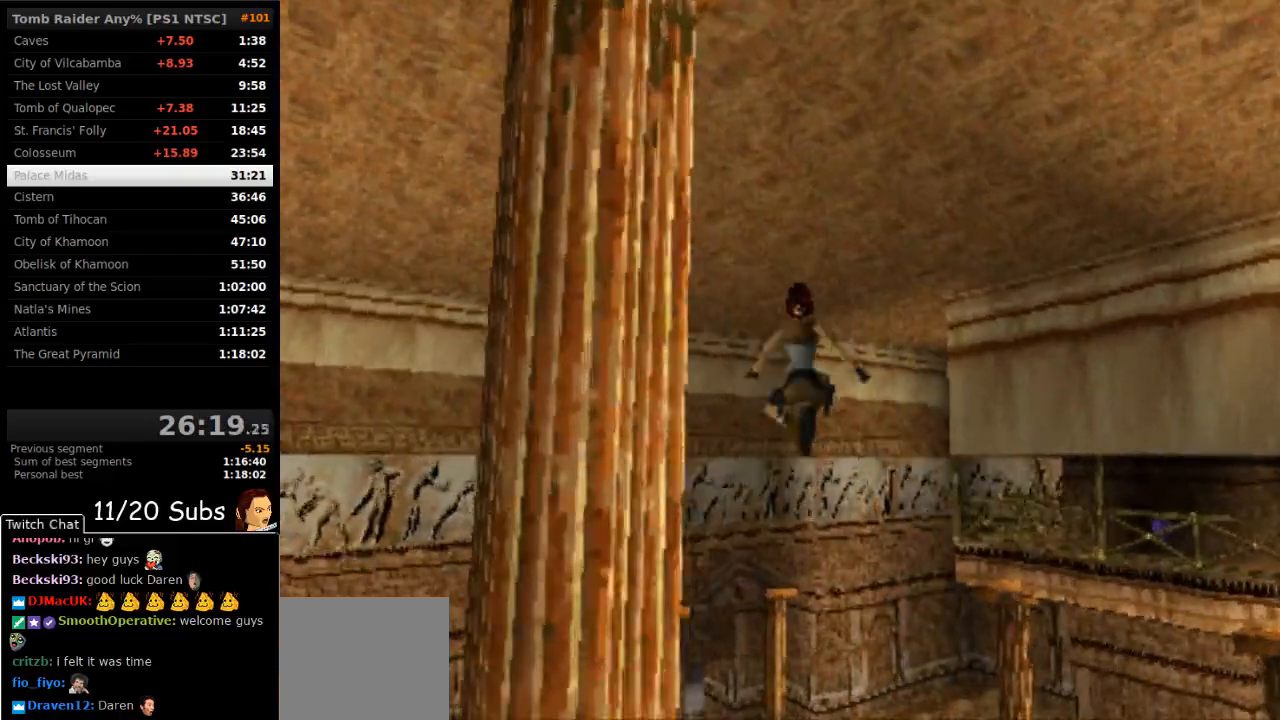
{"buttons": ["DPAD_UP", "DPAD_LEFT"], "right_stick": "center", "events": [[167, "DPAD_RIGHT", "up"], [433, "DPAD_LEFT", "down"]]}
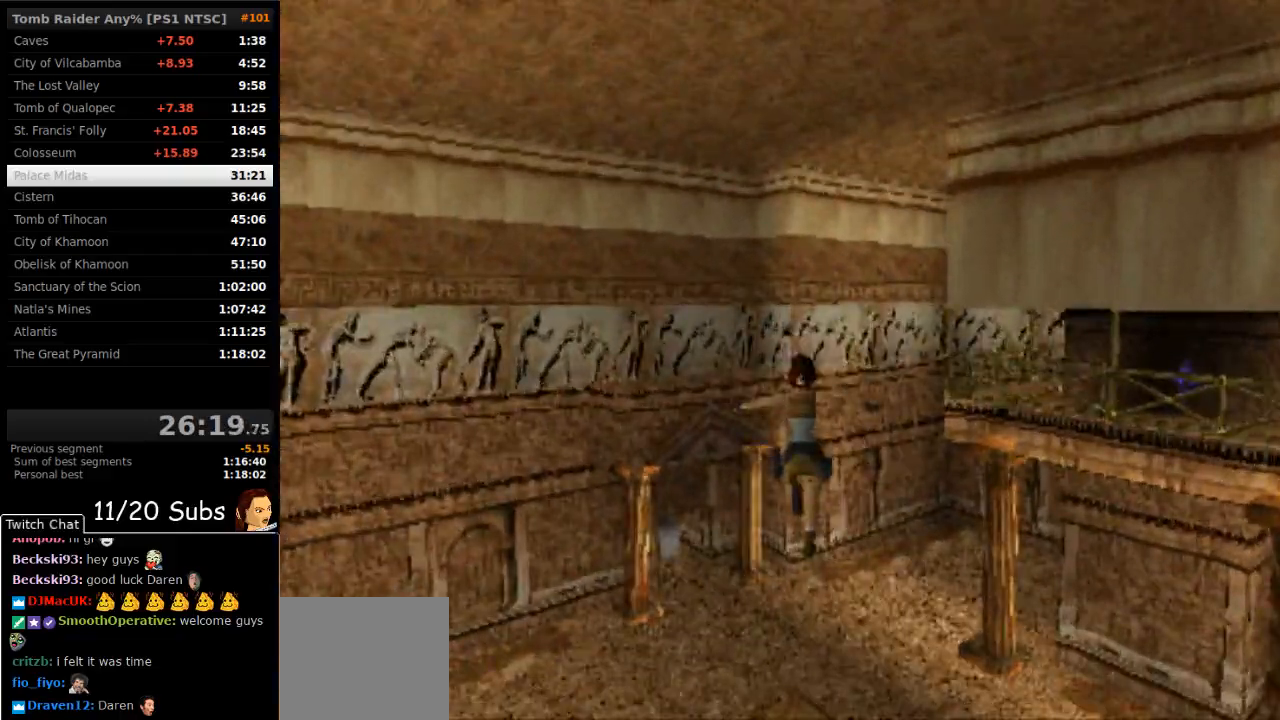
{"buttons": ["SQUARE", "DPAD_UP", "DPAD_LEFT"], "right_stick": "center", "events": [[133, "DPAD_LEFT", "up"], [233, "DPAD_RIGHT", "down"], [383, "SQUARE", "down"], [400, "DPAD_RIGHT", "up"], [450, "DPAD_LEFT", "down"]]}
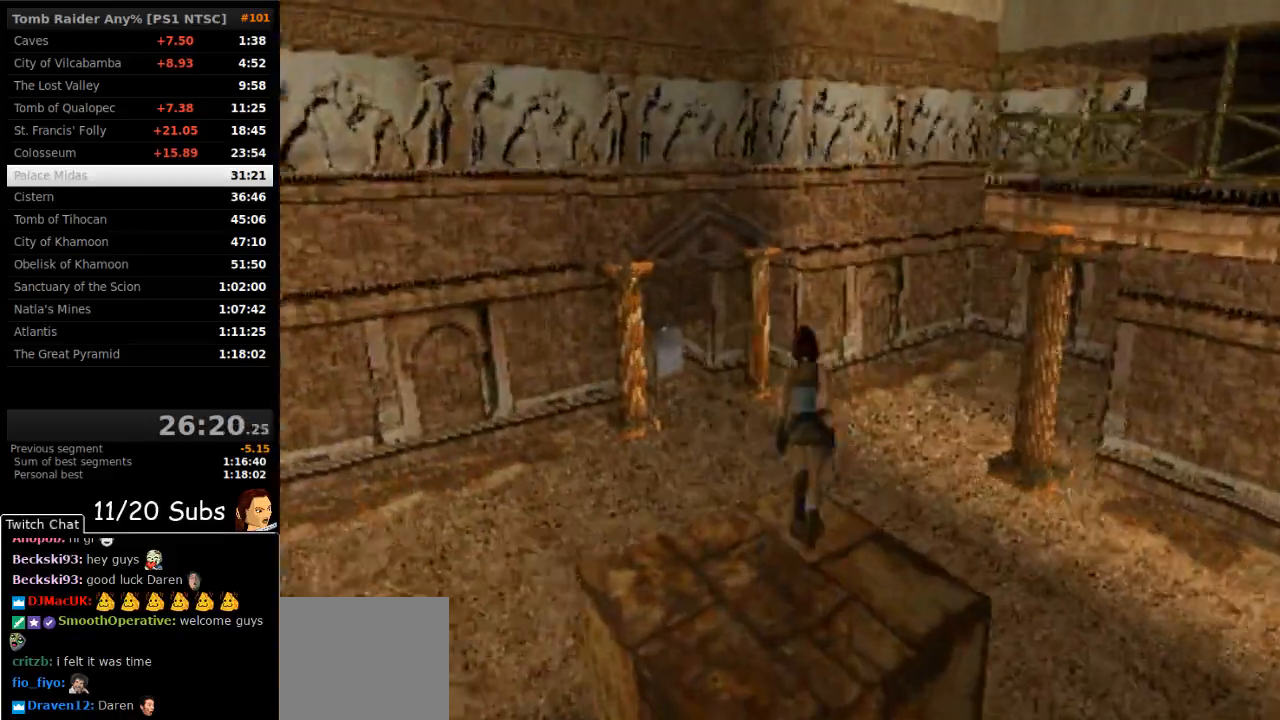
{"buttons": ["DPAD_UP"], "right_stick": "center"}
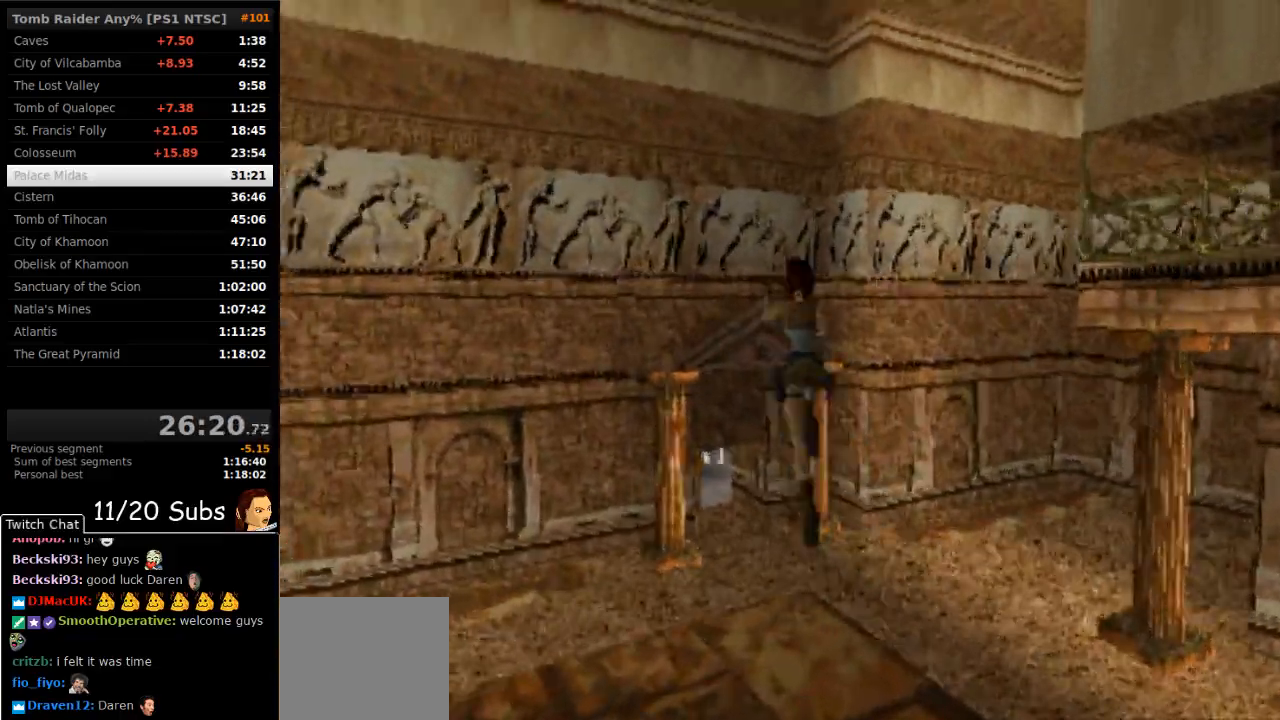
{"buttons": ["DPAD_UP"], "right_stick": "center", "events": []}
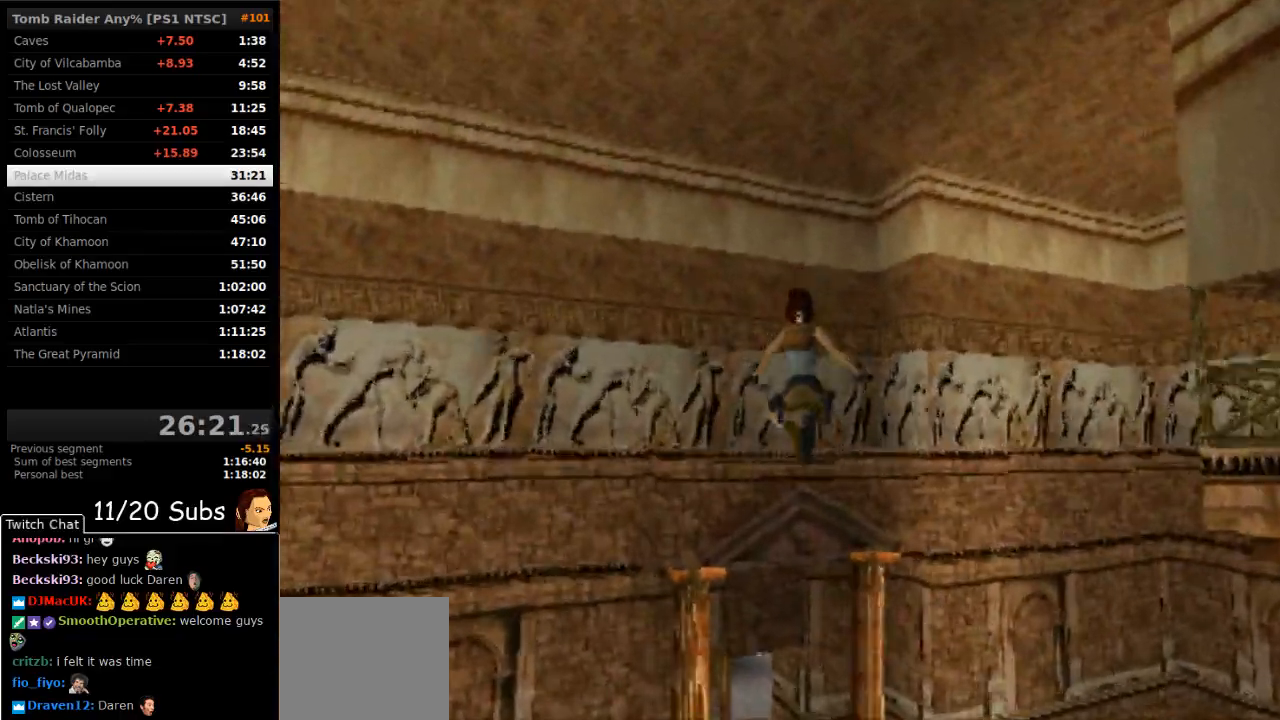
{"buttons": ["DPAD_UP"], "right_stick": "center", "events": [[267, "L2", "down"], [317, "L2", "up"]]}
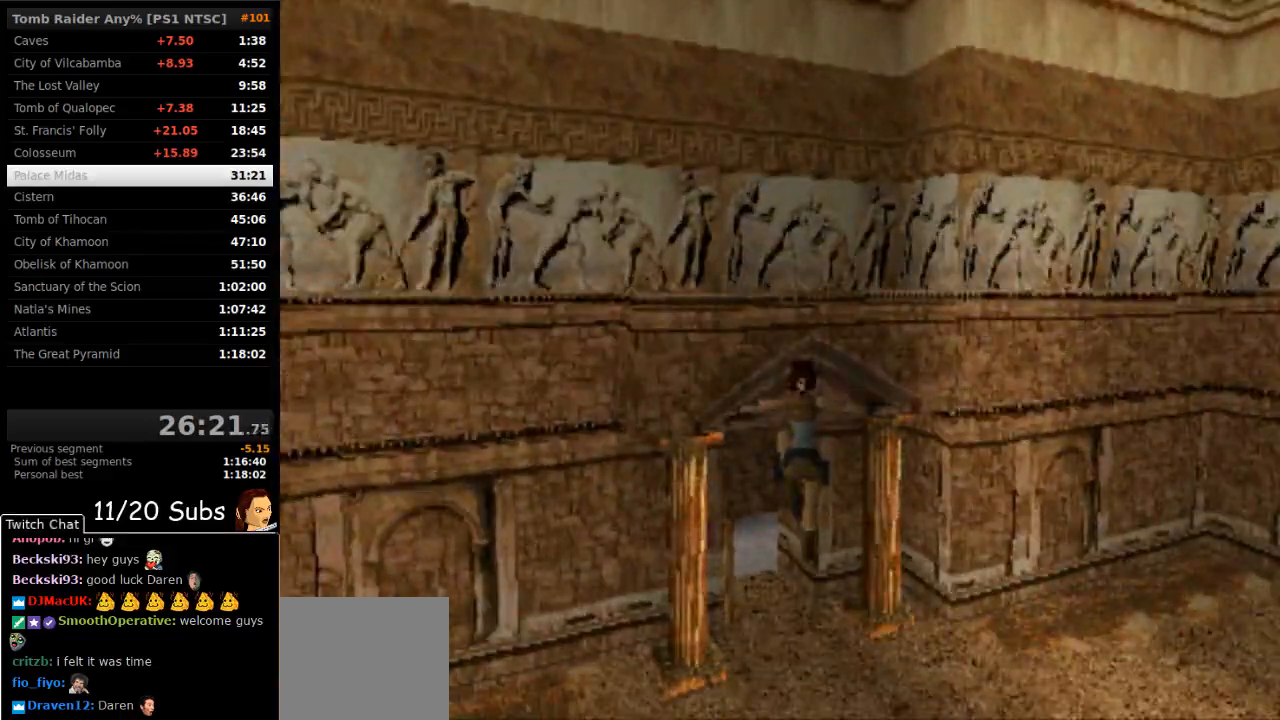
{"buttons": ["CROSS", "DPAD_UP"], "right_stick": "center", "events": [[17, "DPAD_LEFT", "down"], [317, "CROSS", "down"], [317, "DPAD_LEFT", "up"]]}
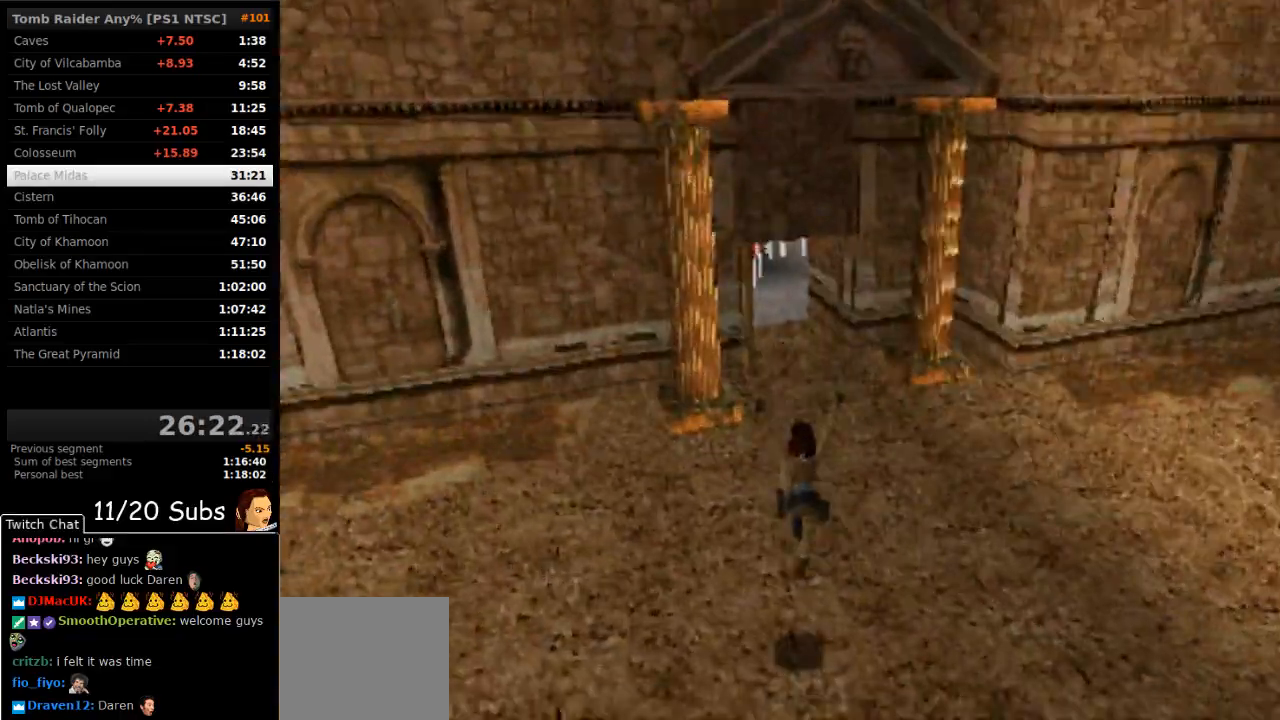
{"buttons": [], "right_stick": "center", "events": [[300, "CROSS", "up"], [367, "DPAD_UP", "up"]]}
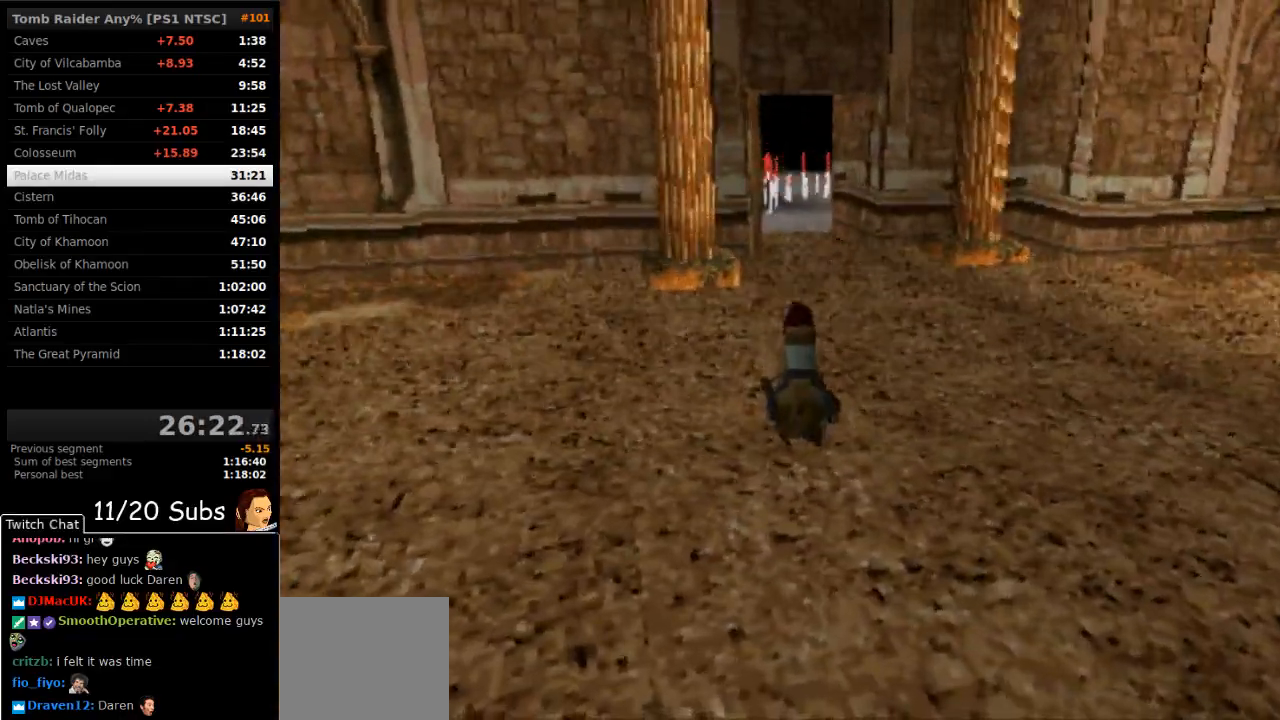
{"buttons": ["L1", "DPAD_UP"], "right_stick": "center", "events": [[100, "DPAD_UP", "down"], [100, "L1", "down"], [217, "L1", "up"], [250, "DPAD_LEFT", "down"], [283, "DPAD_LEFT", "up"], [283, "L1", "down"], [283, "L2", "down"], [350, "L1", "up"], [350, "L2", "up"], [417, "L1", "down"], [417, "L2", "down"], [500, "L2", "up"]]}
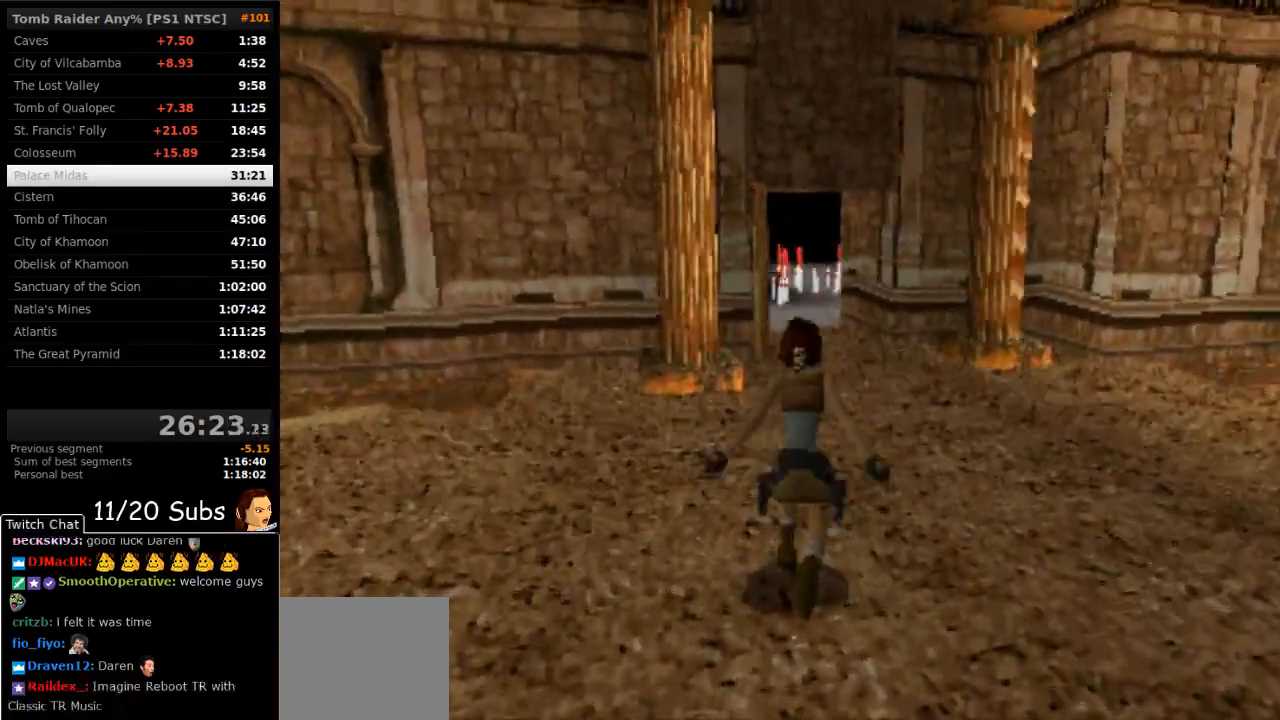
{"buttons": ["DPAD_UP"], "right_stick": "center", "events": [[17, "L1", "up"], [100, "L1", "down"], [183, "L1", "up"]]}
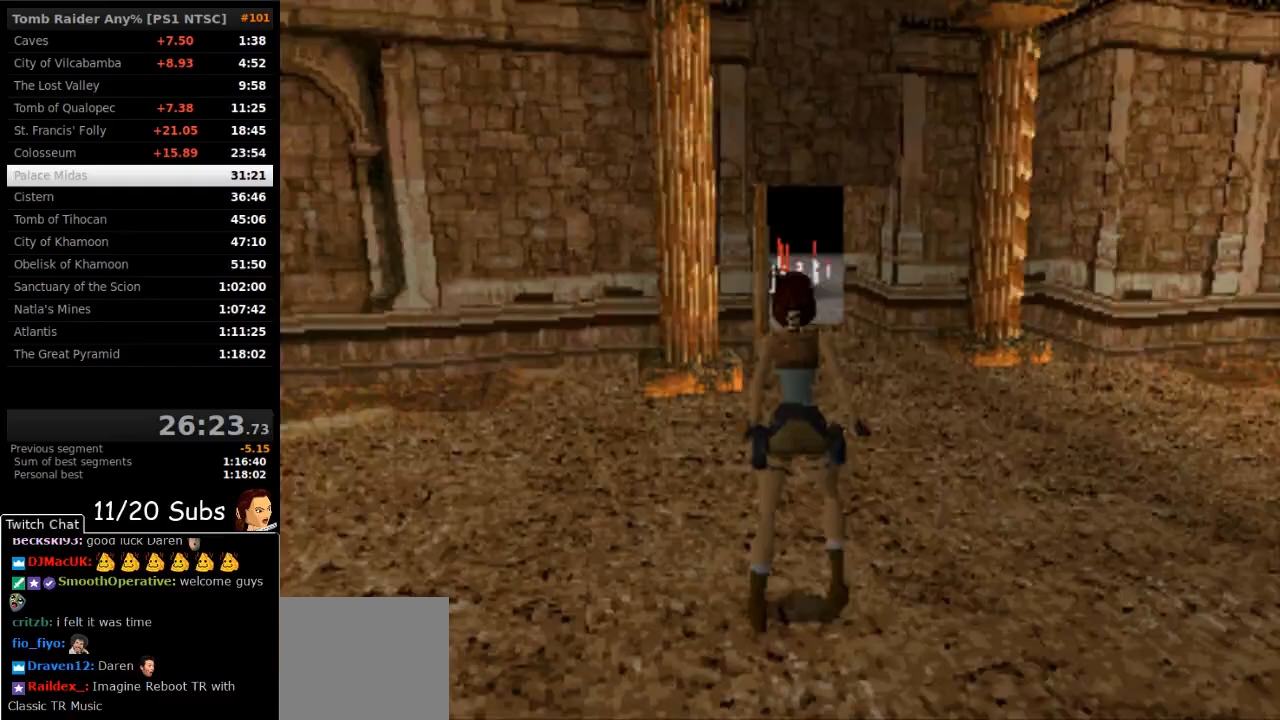
{"buttons": ["SQUARE", "DPAD_UP"], "right_stick": "center", "events": [[200, "DPAD_RIGHT", "down"], [350, "SQUARE", "down"], [467, "DPAD_RIGHT", "up"]]}
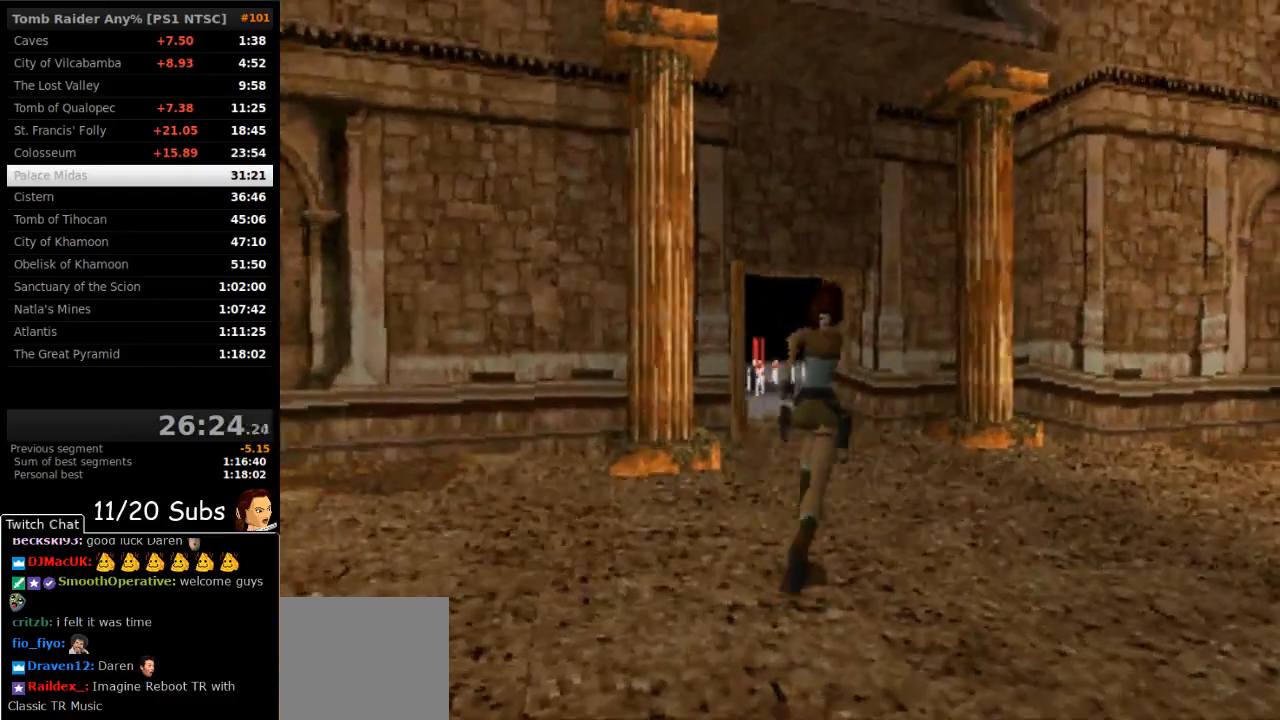
{"buttons": ["DPAD_UP"], "right_stick": "center", "events": [[400, "SQUARE", "up"]]}
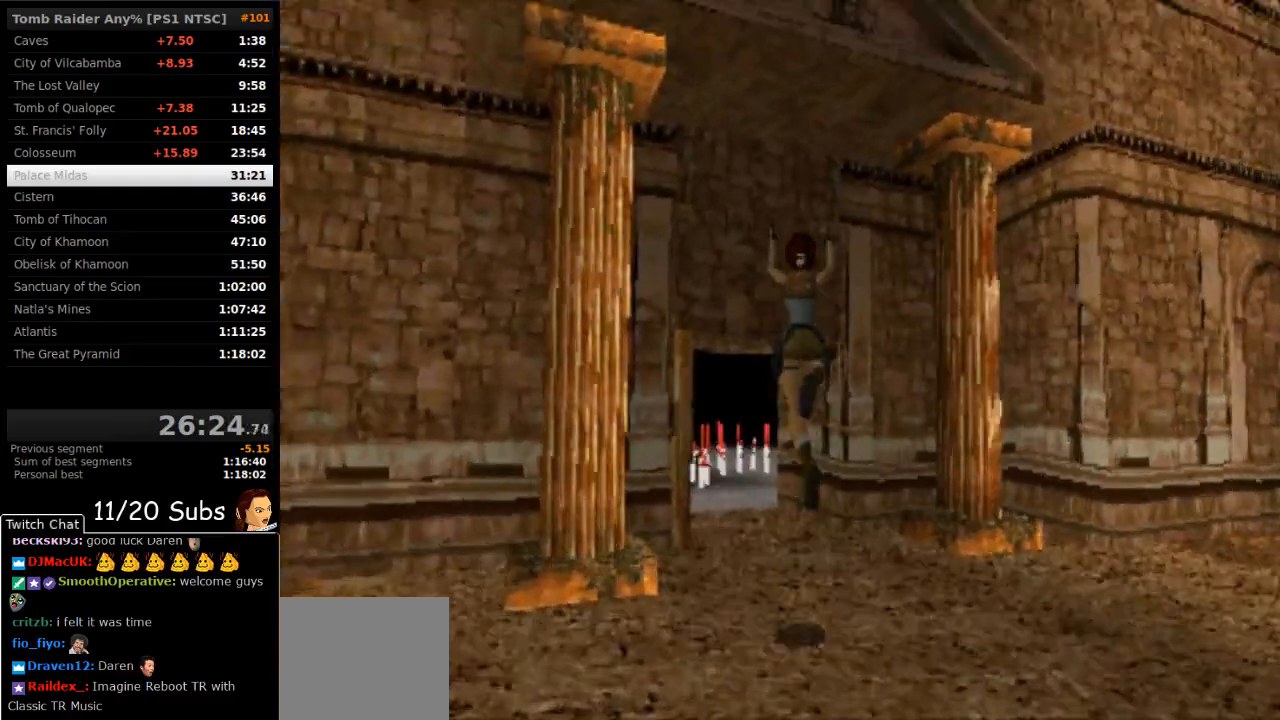
{"buttons": ["DPAD_UP", "DPAD_LEFT"], "right_stick": "center", "events": [[100, "DPAD_LEFT", "down"]]}
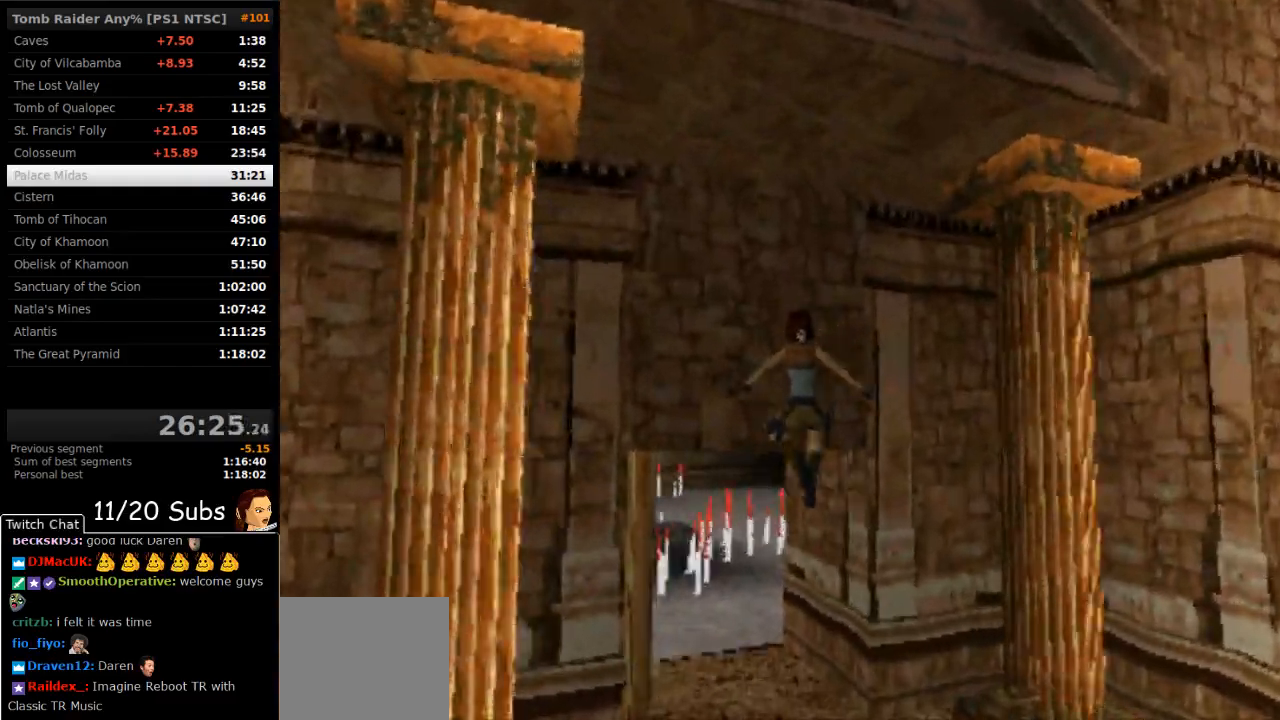
{"buttons": ["DPAD_UP"], "right_stick": "center", "events": [[300, "L2", "down"], [317, "DPAD_LEFT", "up"], [367, "L2", "up"]]}
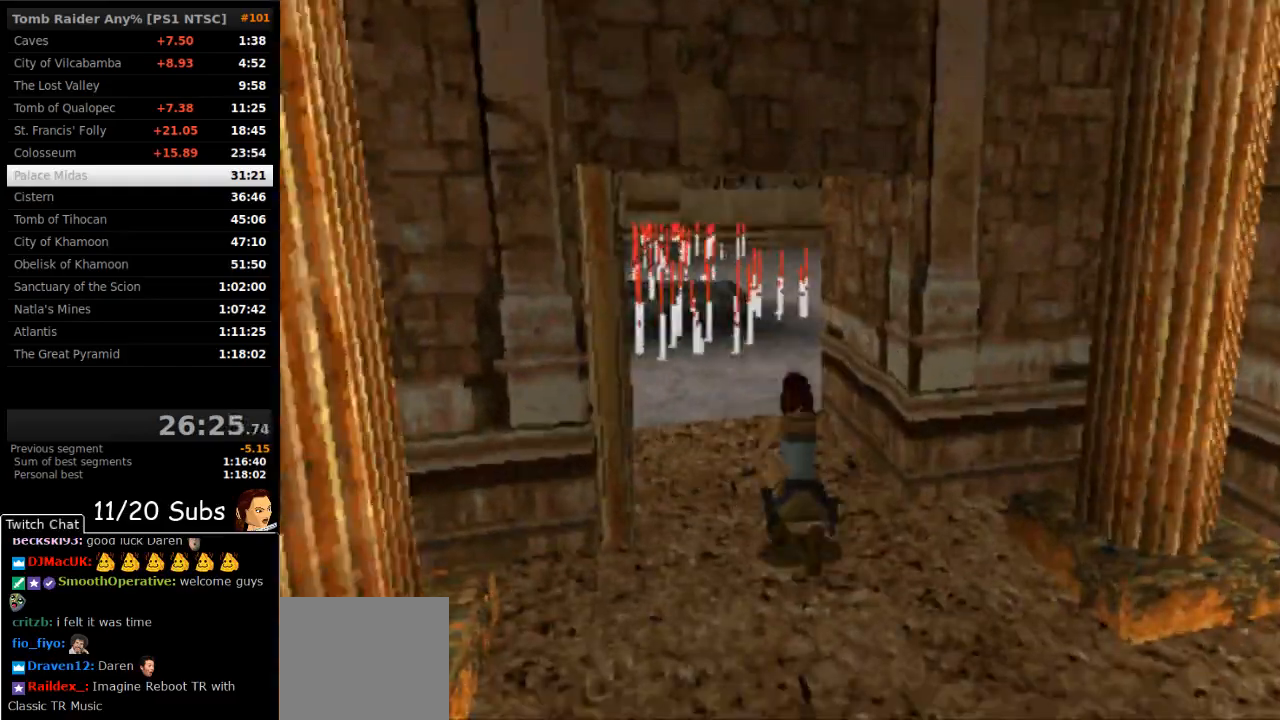
{"buttons": [], "right_stick": "center", "events": [[67, "TRIANGLE", "down"], [117, "DPAD_UP", "up"], [183, "CIRCLE", "down"], [233, "TRIANGLE", "up"], [333, "CIRCLE", "up"]]}
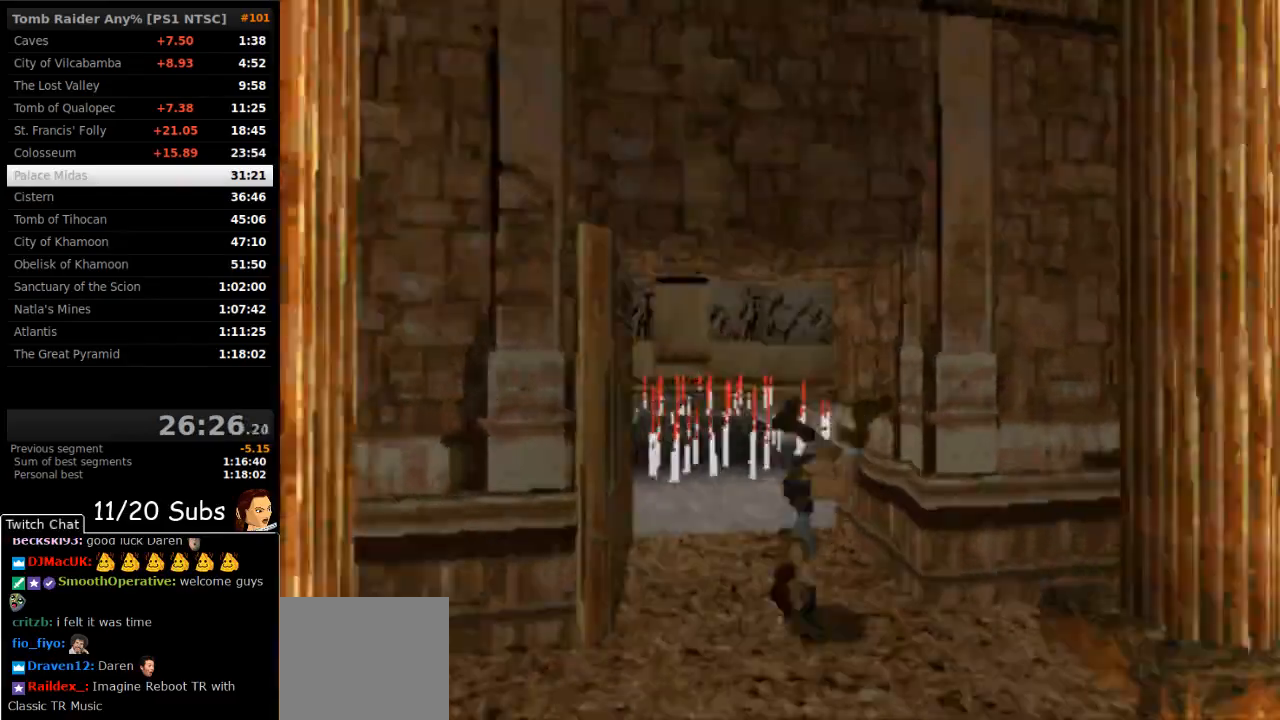
{"buttons": ["DPAD_DOWN"], "right_stick": "center", "events": [[350, "DPAD_DOWN", "down"]]}
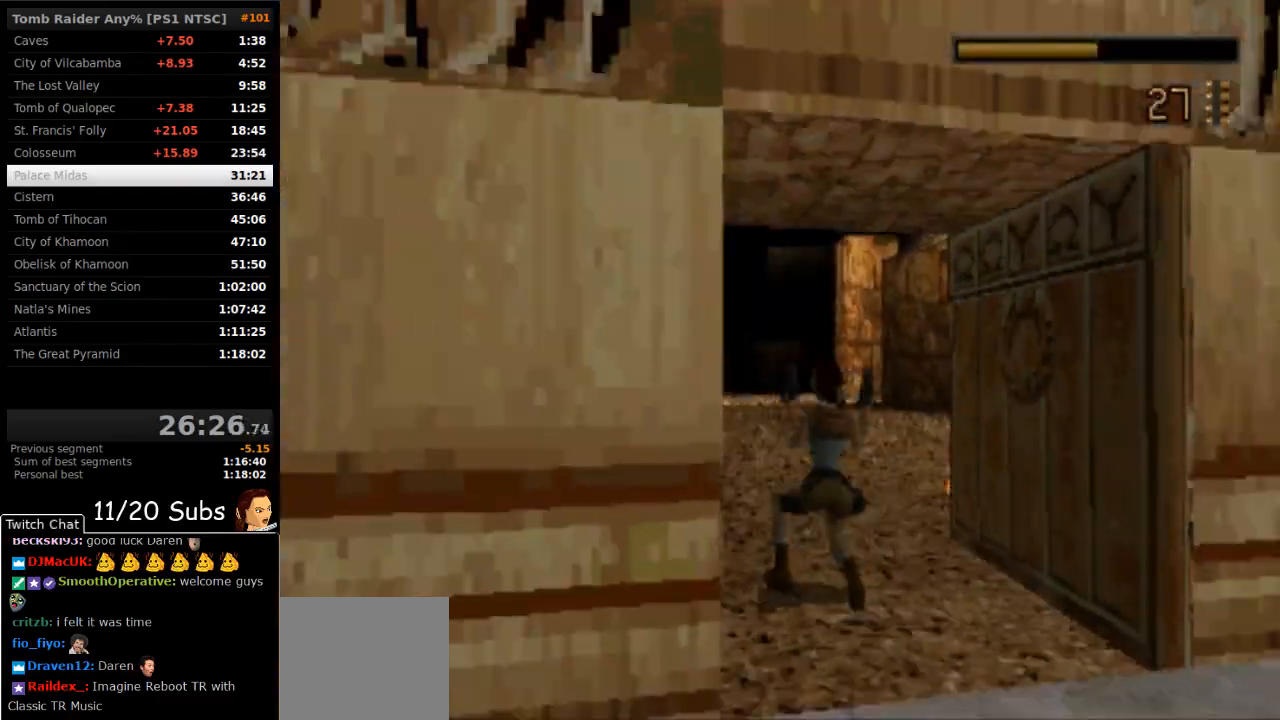
{"buttons": ["DPAD_DOWN", "DPAD_LEFT"], "right_stick": "center", "events": [[67, "DPAD_LEFT", "down"]]}
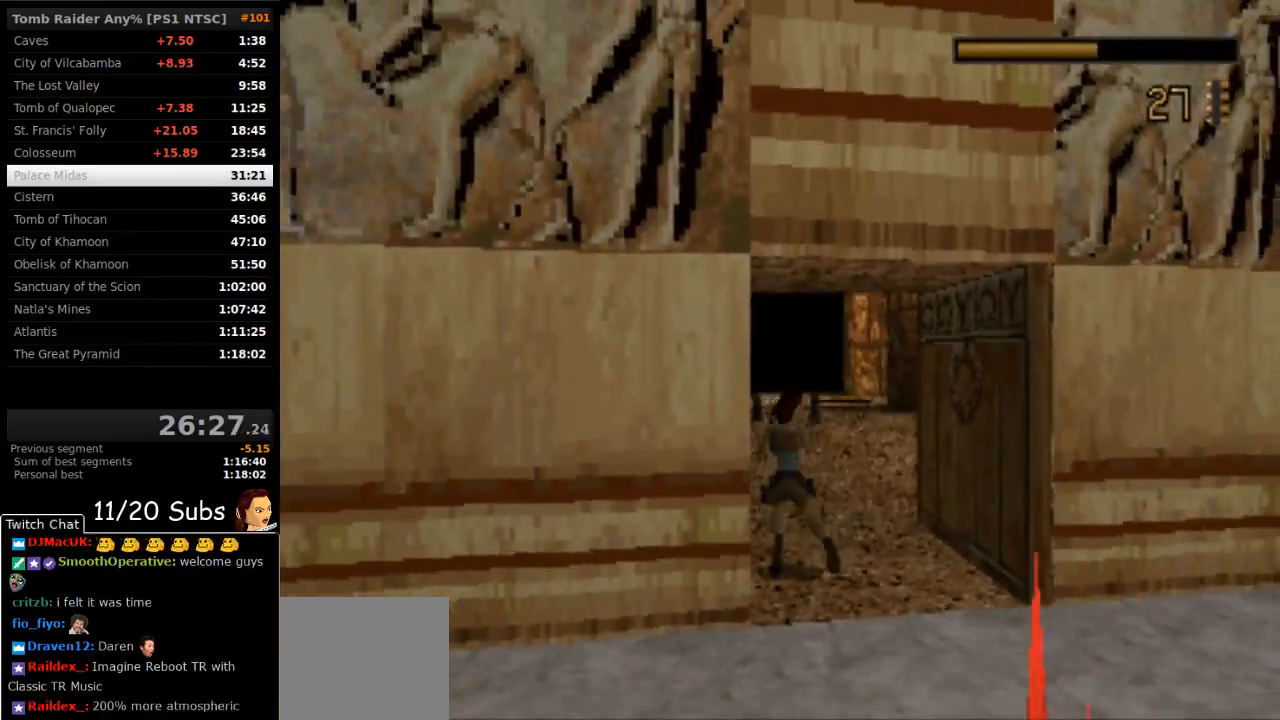
{"buttons": ["DPAD_UP", "DPAD_LEFT"], "right_stick": "center", "events": [[150, "DPAD_DOWN", "up"], [167, "DPAD_UP", "down"]]}
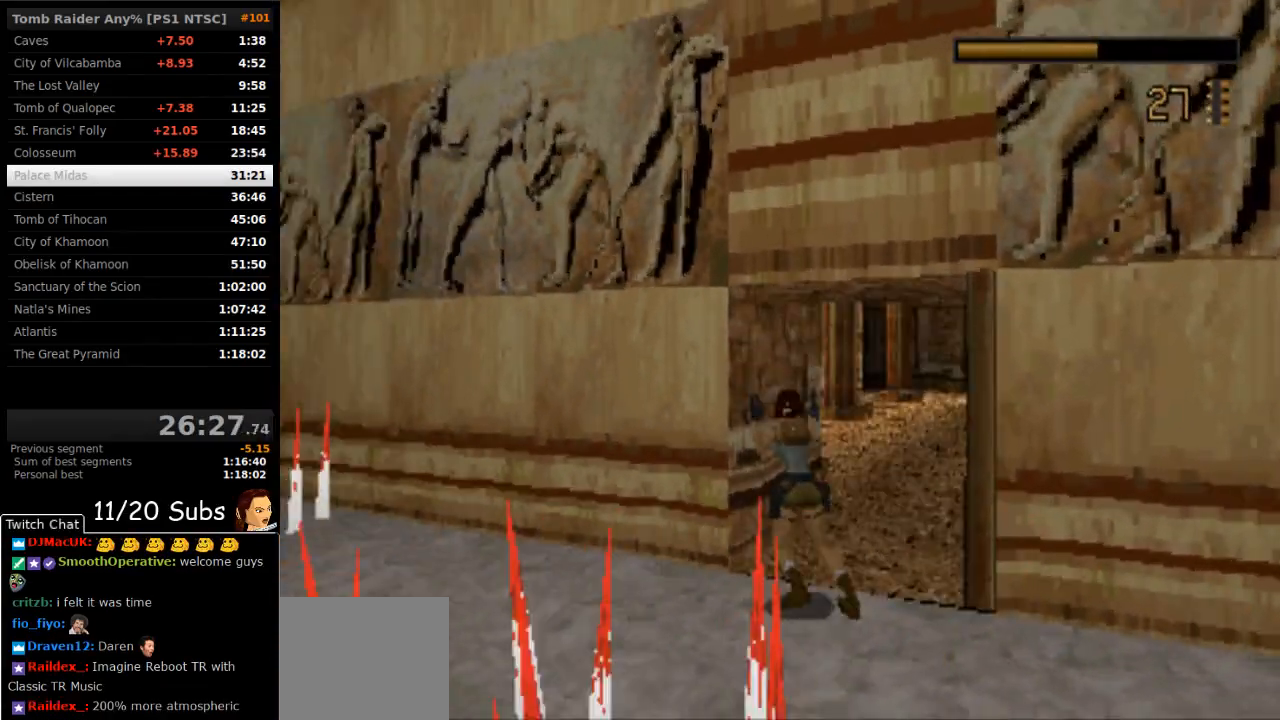
{"buttons": ["DPAD_UP", "DPAD_LEFT"], "right_stick": "center", "events": []}